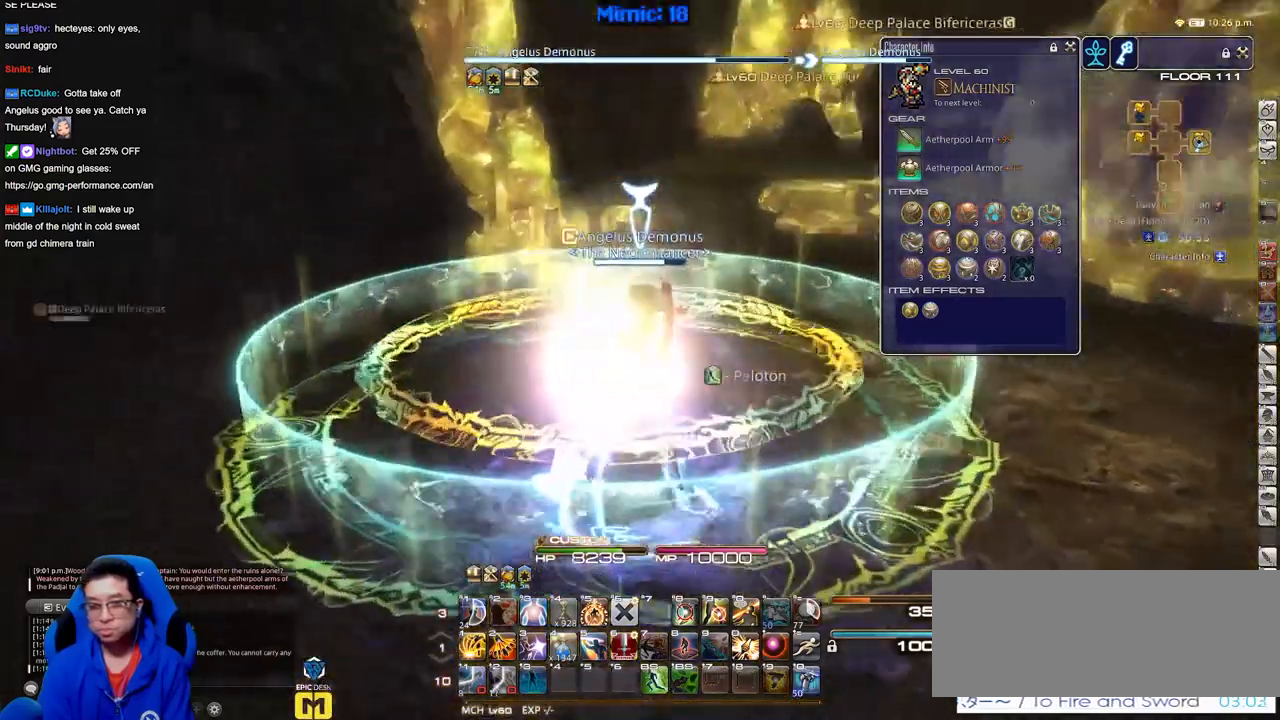
Gameplay with keyboard; each line is a JSON object with the keys held at the frame after it. "events" lists presses ("down") and releases ("up") of "a", "alt_l", "alt_r", "b", "c", "caps_lock", "ctrl_l", "ctrl_r", "d", "down", "e", "escape", "f", "f1", "f10", "f11", "f12", "f2", "f3", "f4", "f5", "f6", "f7", "f8", "f9", "g", "h", "i", "j", "k", "l", "left", "m", "n", "q", "r", "return", "right", "s", "shift", "space", "super", "t", "tab", "u", "up", "v", "w", "x", "y" and "z" between this image and that frame as [ms after this image, input, new state], when the widget could be followed in between. No other keys are recorded. Mouse input is not recorded. Not read: o p.
{"keys": [], "events": []}
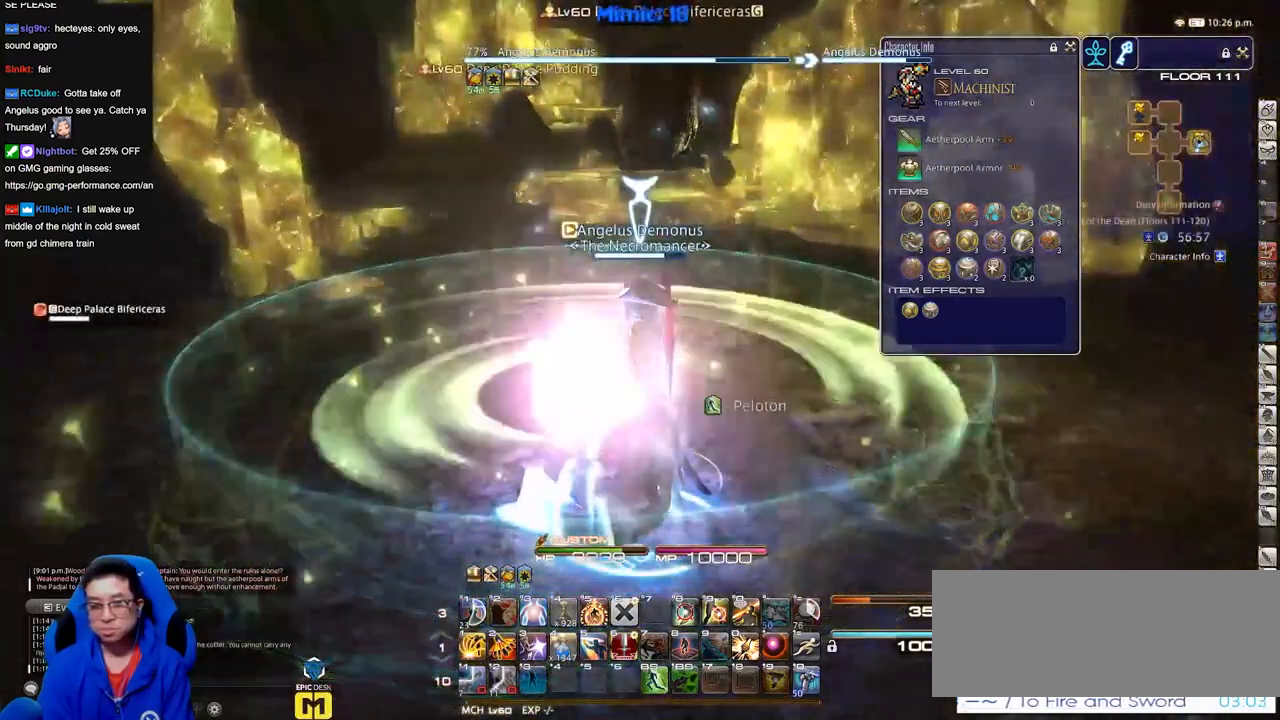
{"keys": [], "events": [[167, "tab", "down"], [267, "tab", "up"]]}
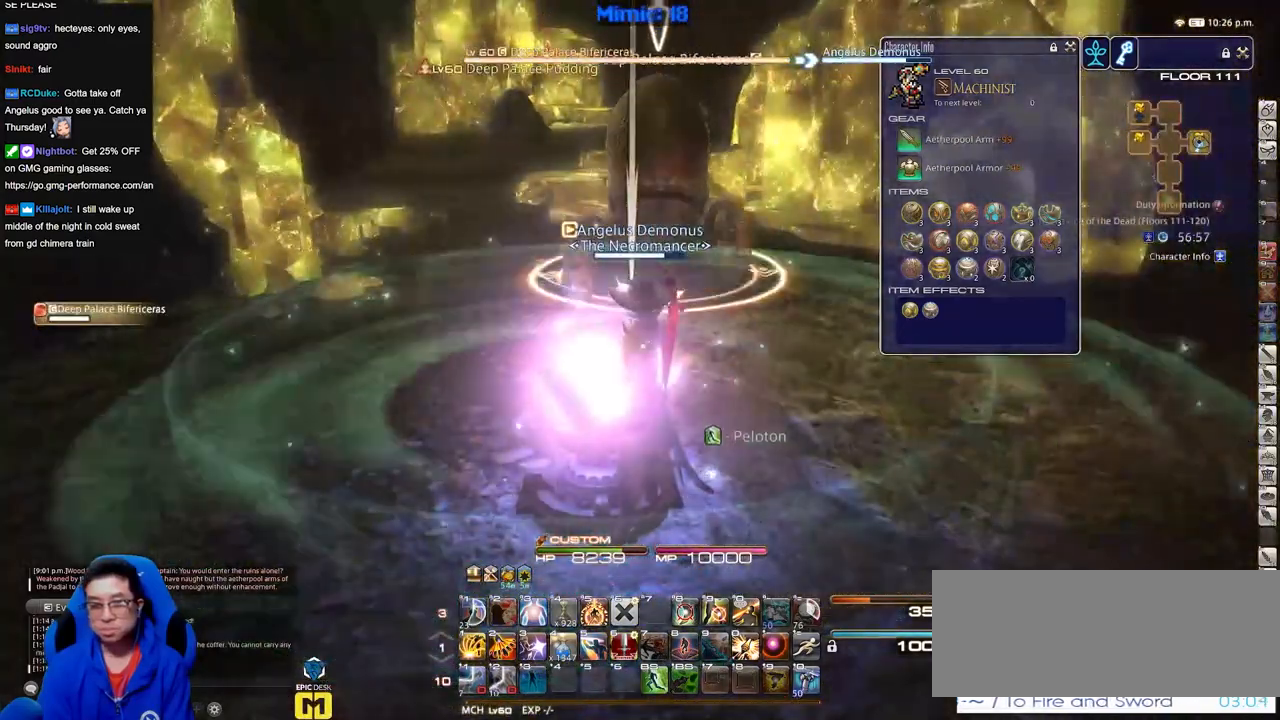
{"keys": [], "events": []}
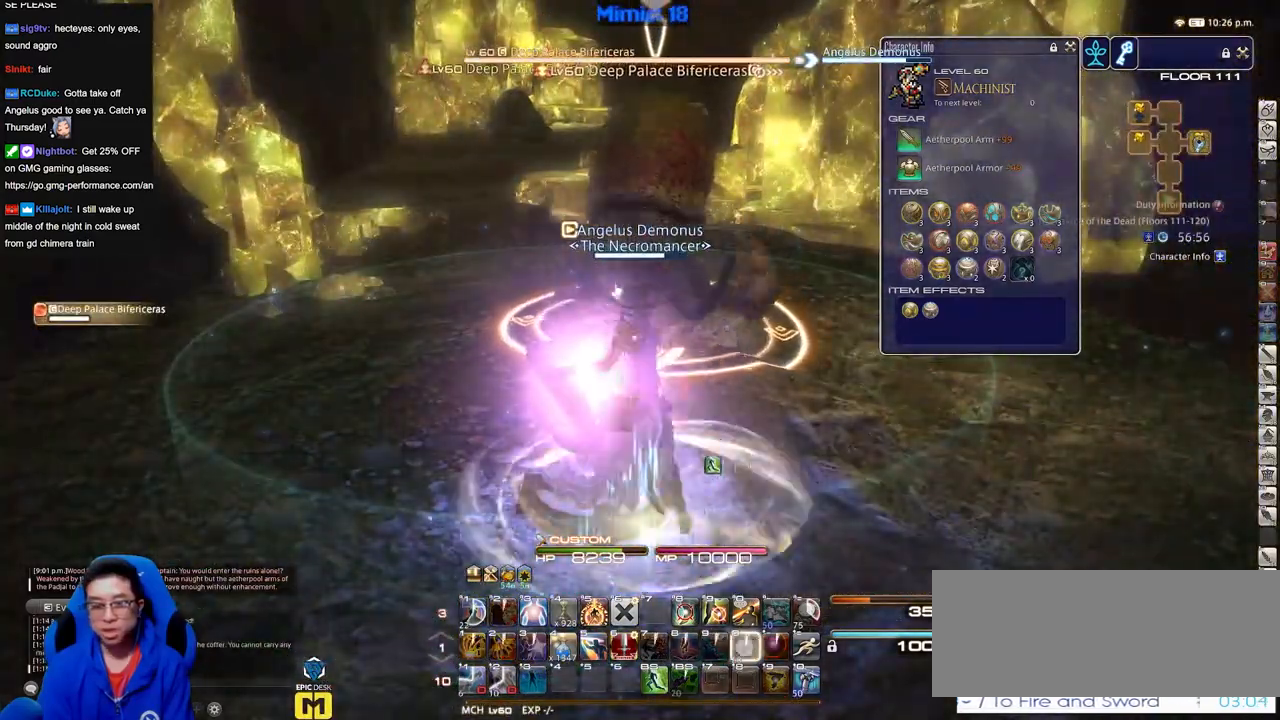
{"keys": [], "events": []}
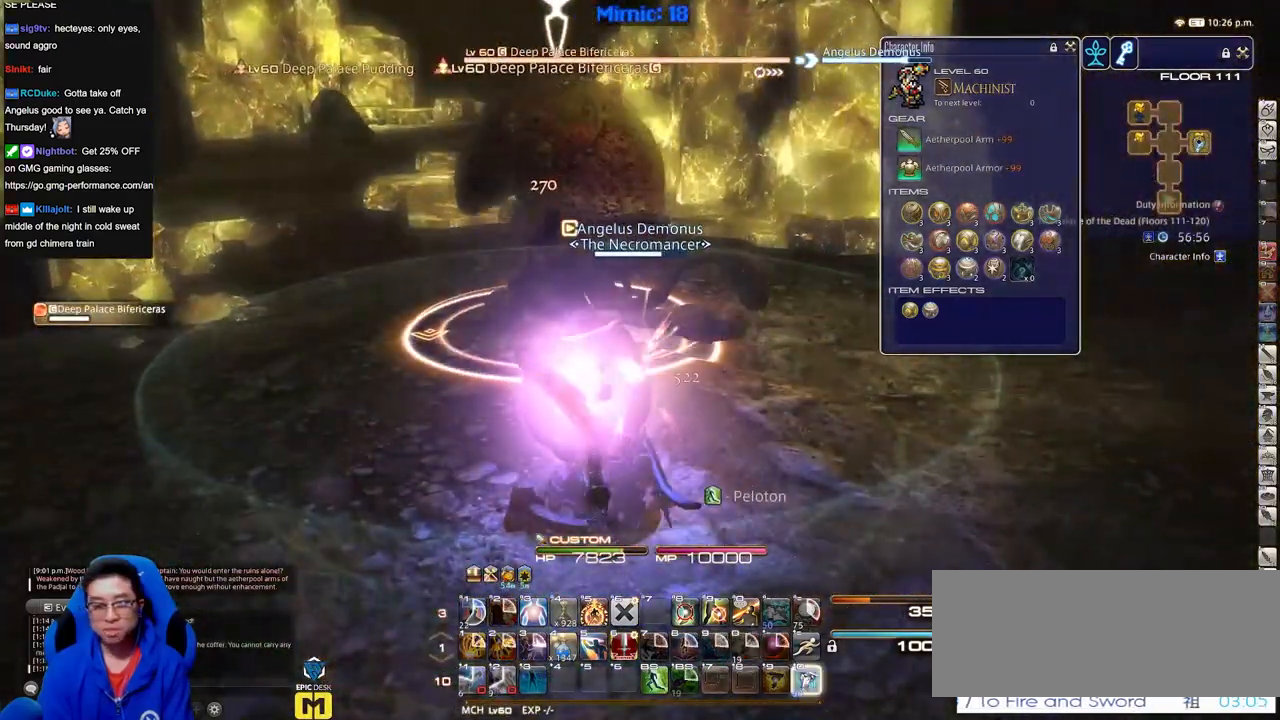
{"keys": [], "events": []}
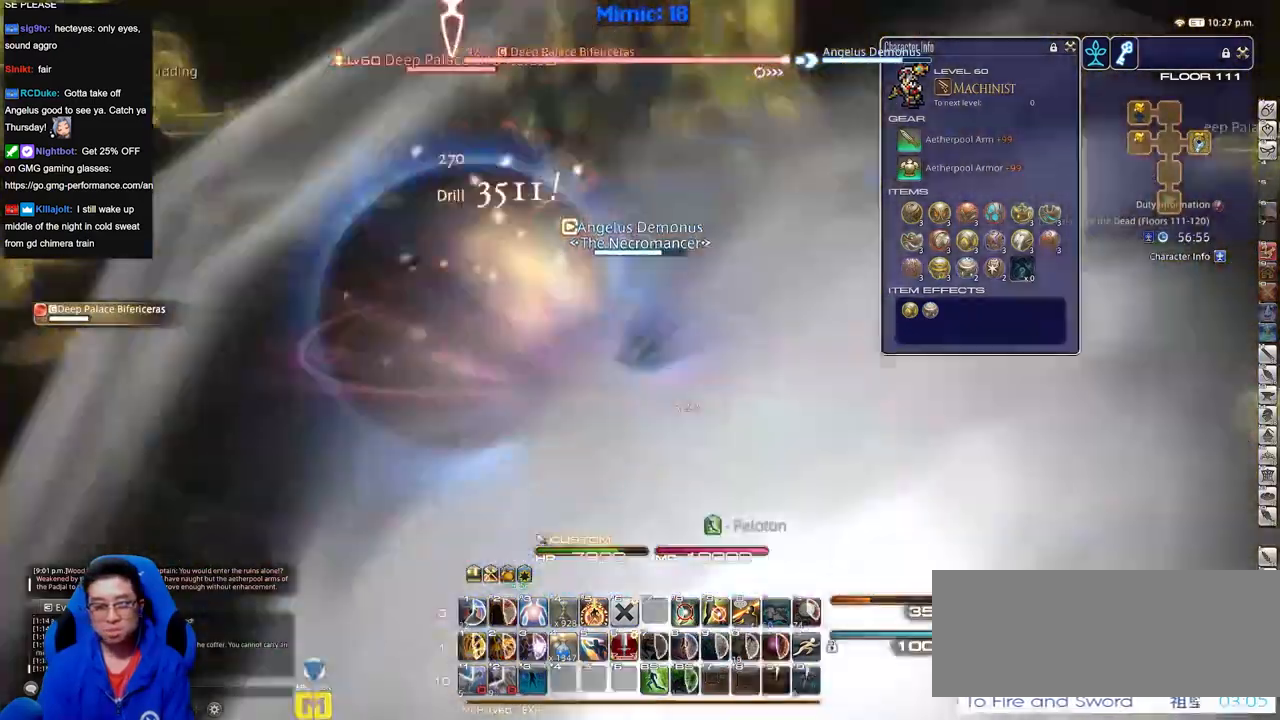
{"keys": []}
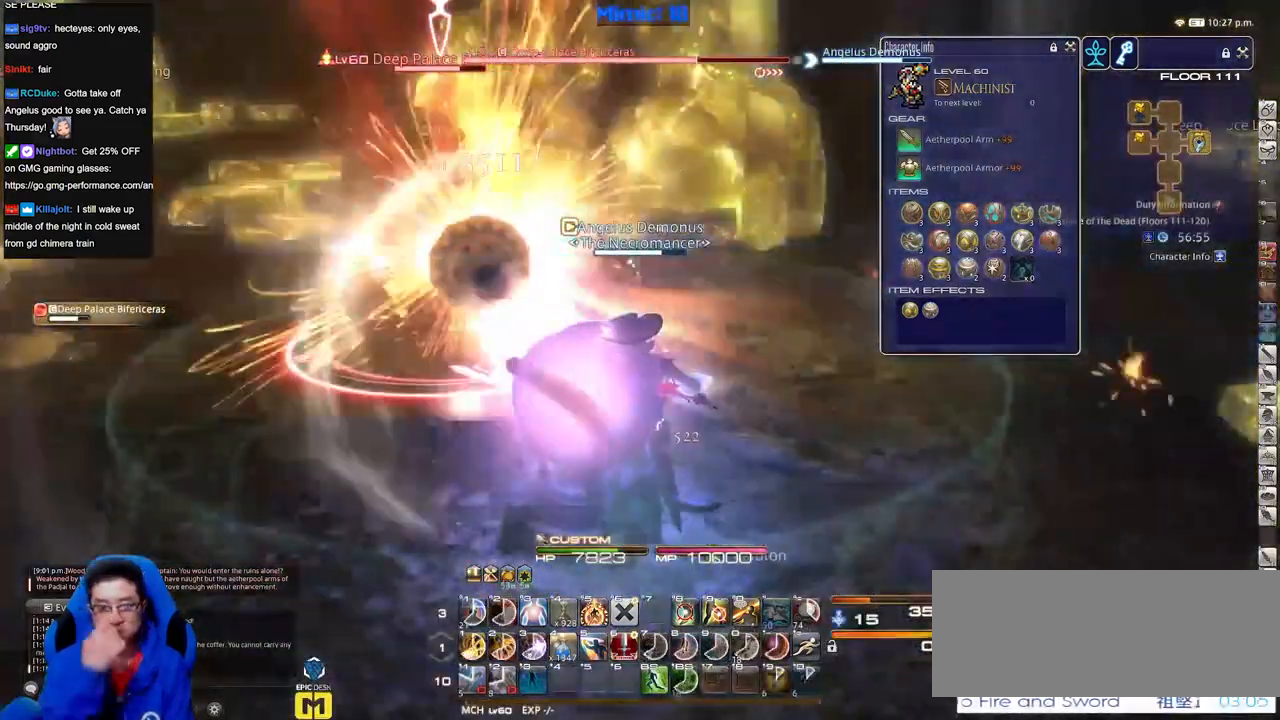
{"keys": [], "events": []}
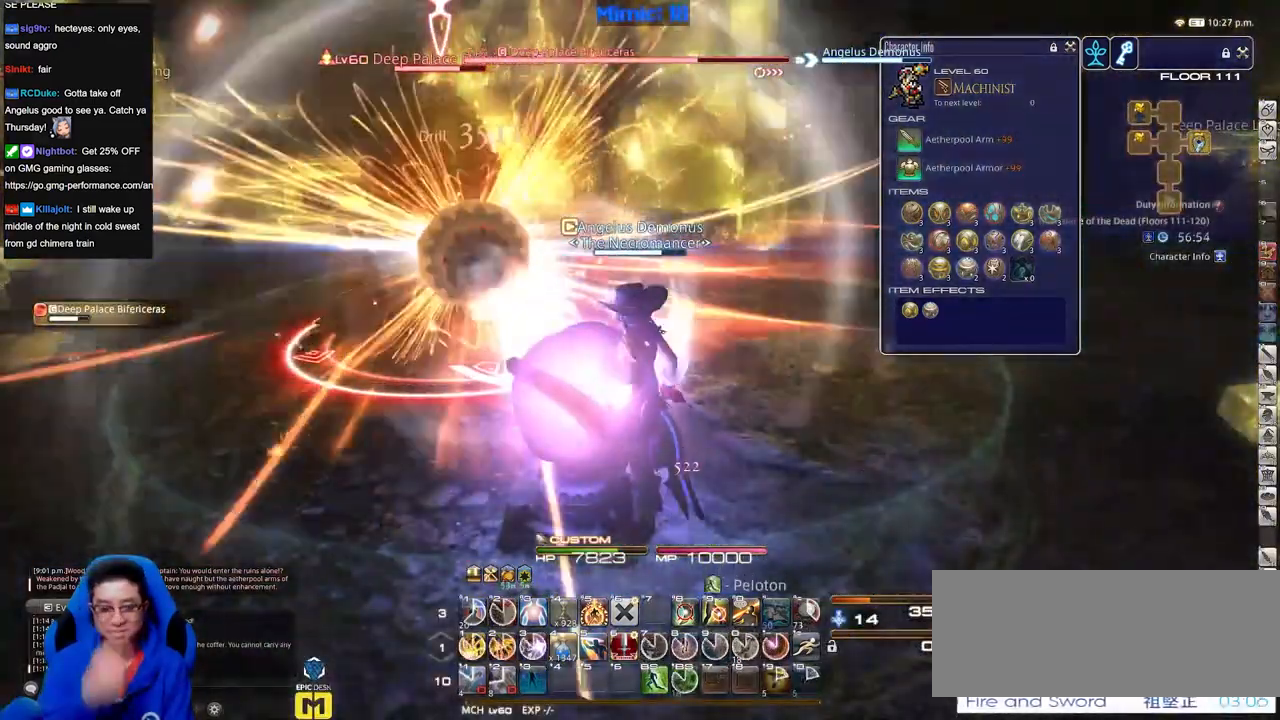
{"keys": [], "events": []}
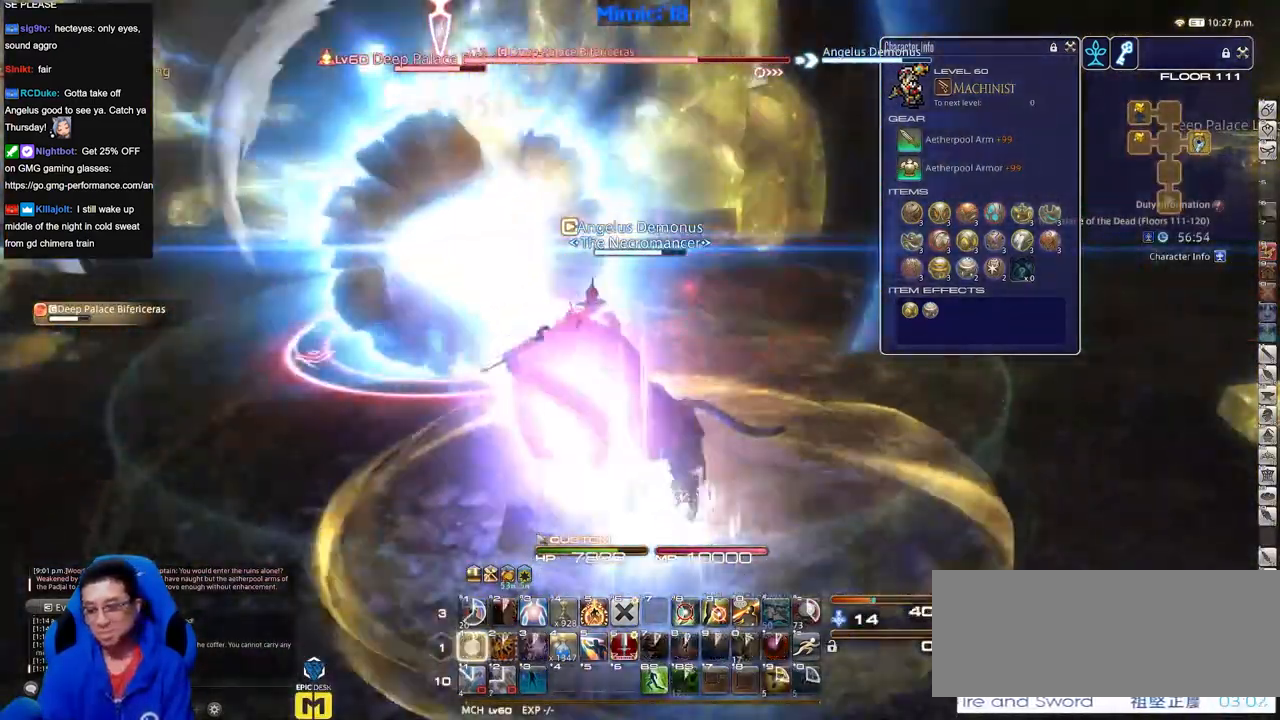
{"keys": [], "events": [[234, "a", "down"], [418, "a", "up"]]}
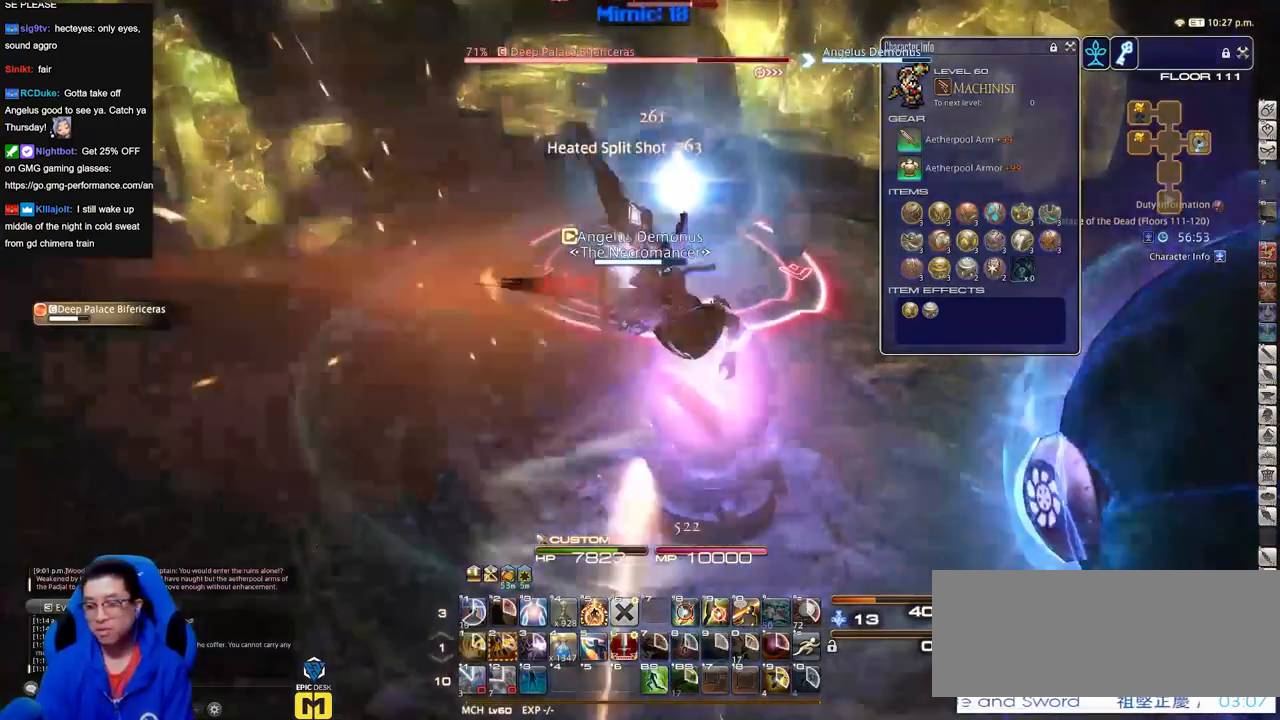
{"keys": [], "events": [[284, "alt_r", "down"], [334, "q", "down"], [484, "alt_r", "up"], [484, "q", "up"]]}
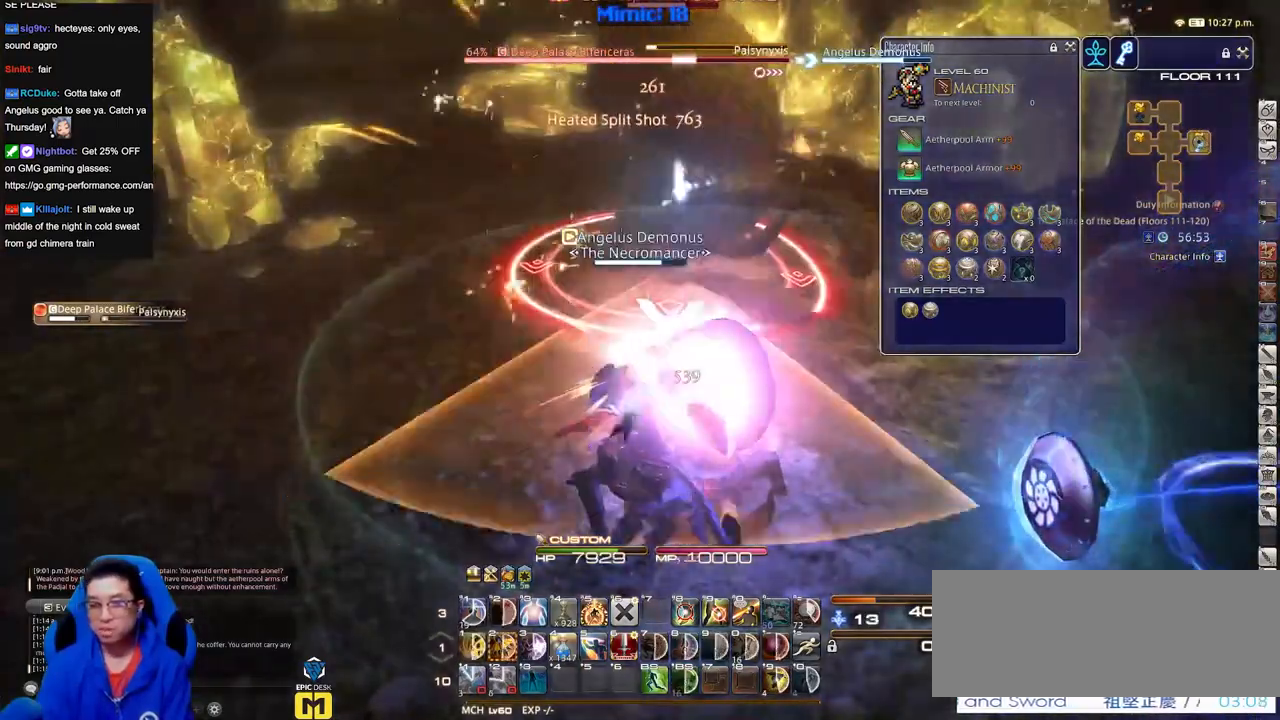
{"keys": ["a", "w"], "events": [[267, "a", "down"], [351, "w", "down"]]}
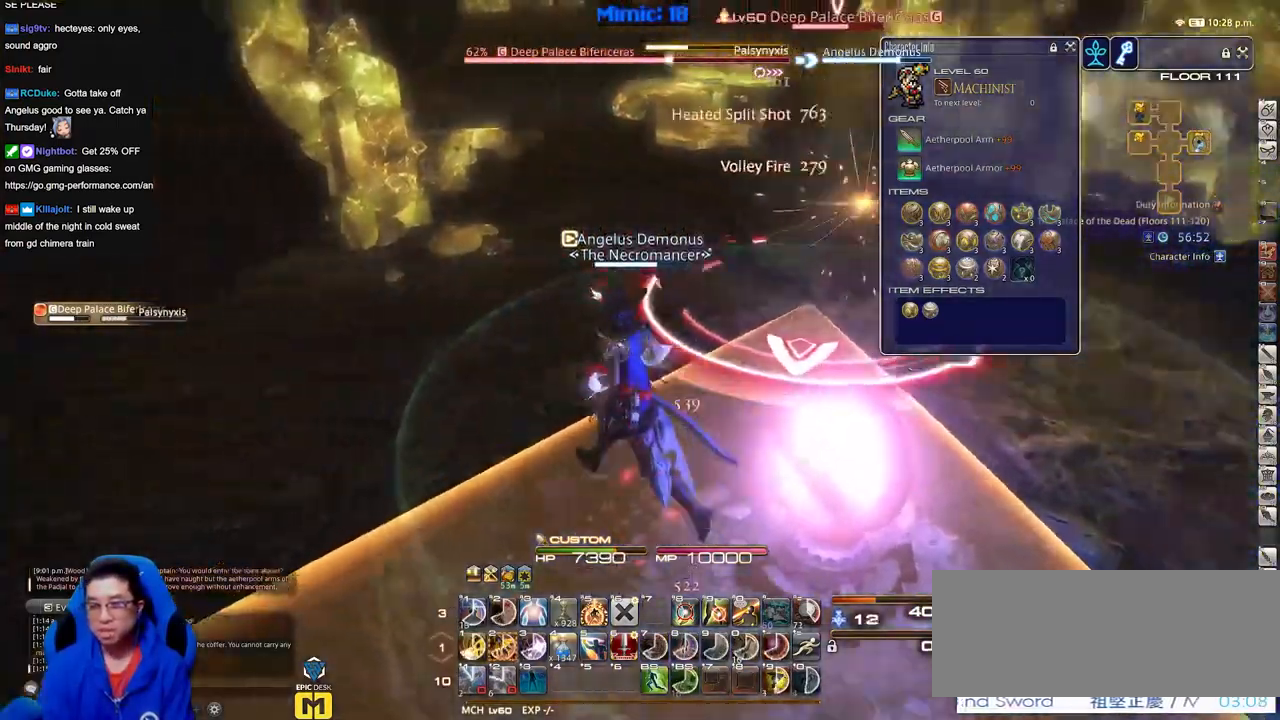
{"keys": [], "events": [[83, "a", "up"], [417, "w", "up"]]}
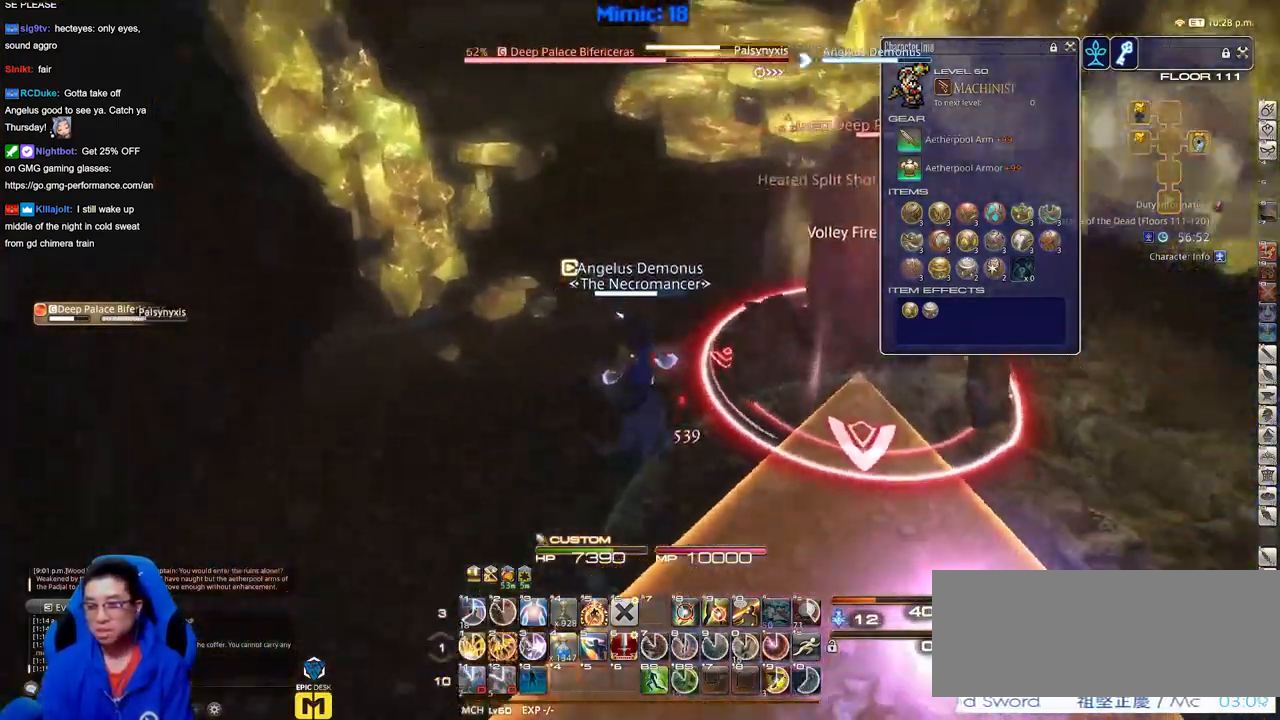
{"keys": [], "events": []}
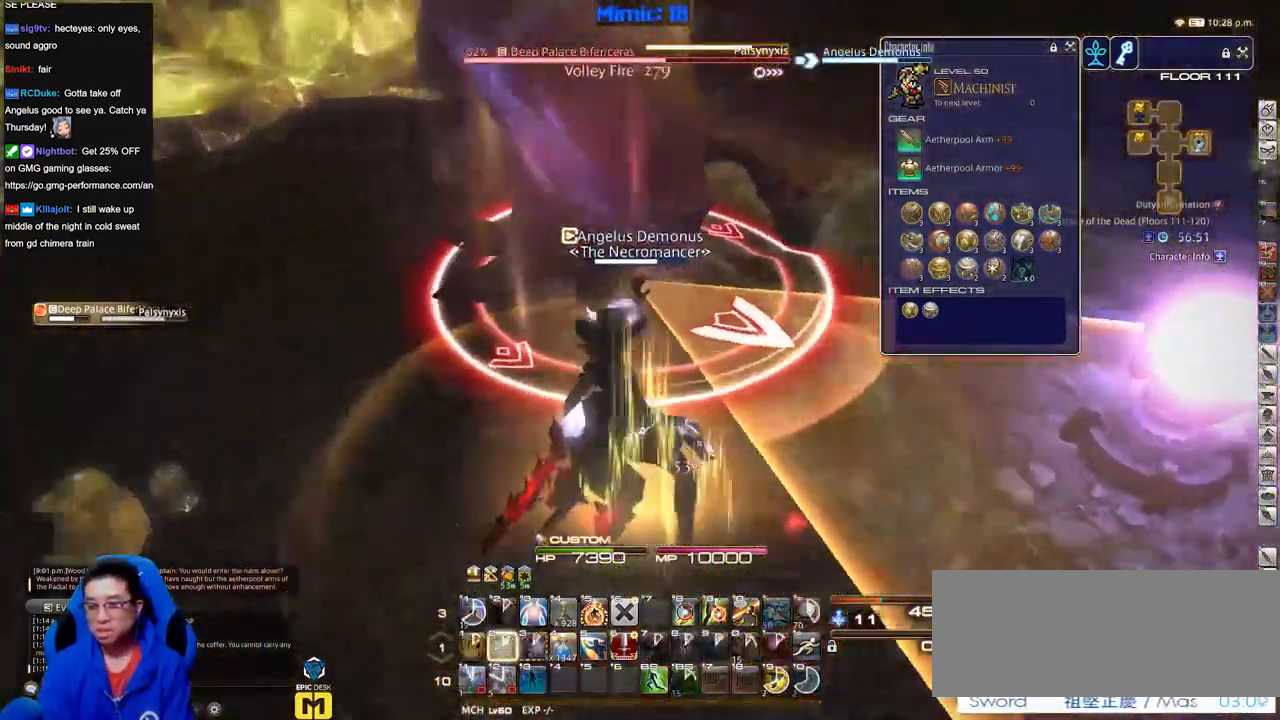
{"keys": [], "events": []}
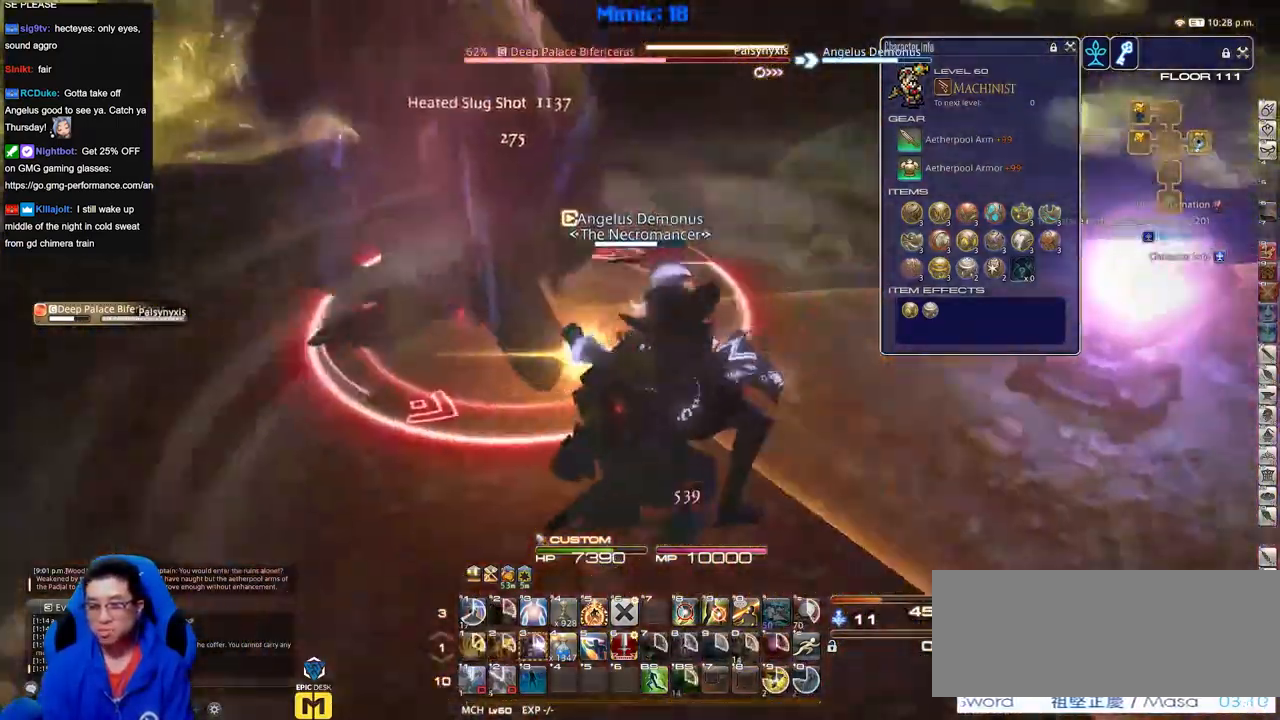
{"keys": [], "events": []}
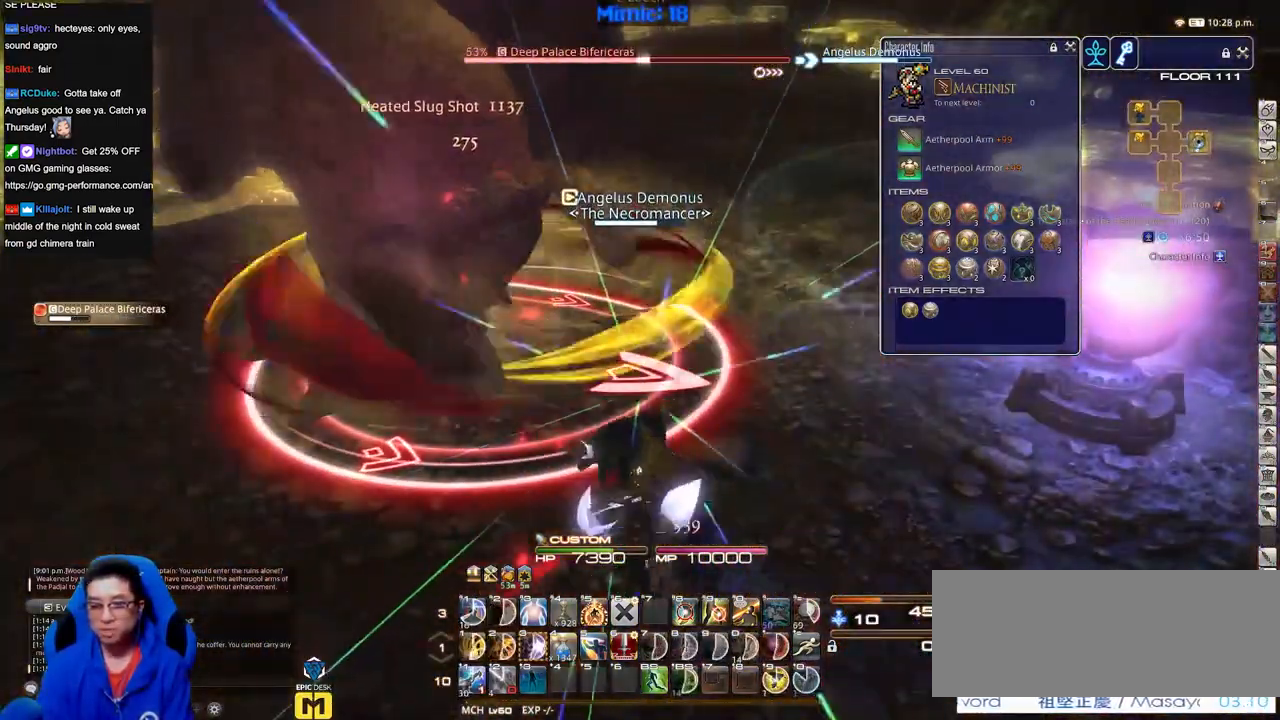
{"keys": [], "events": []}
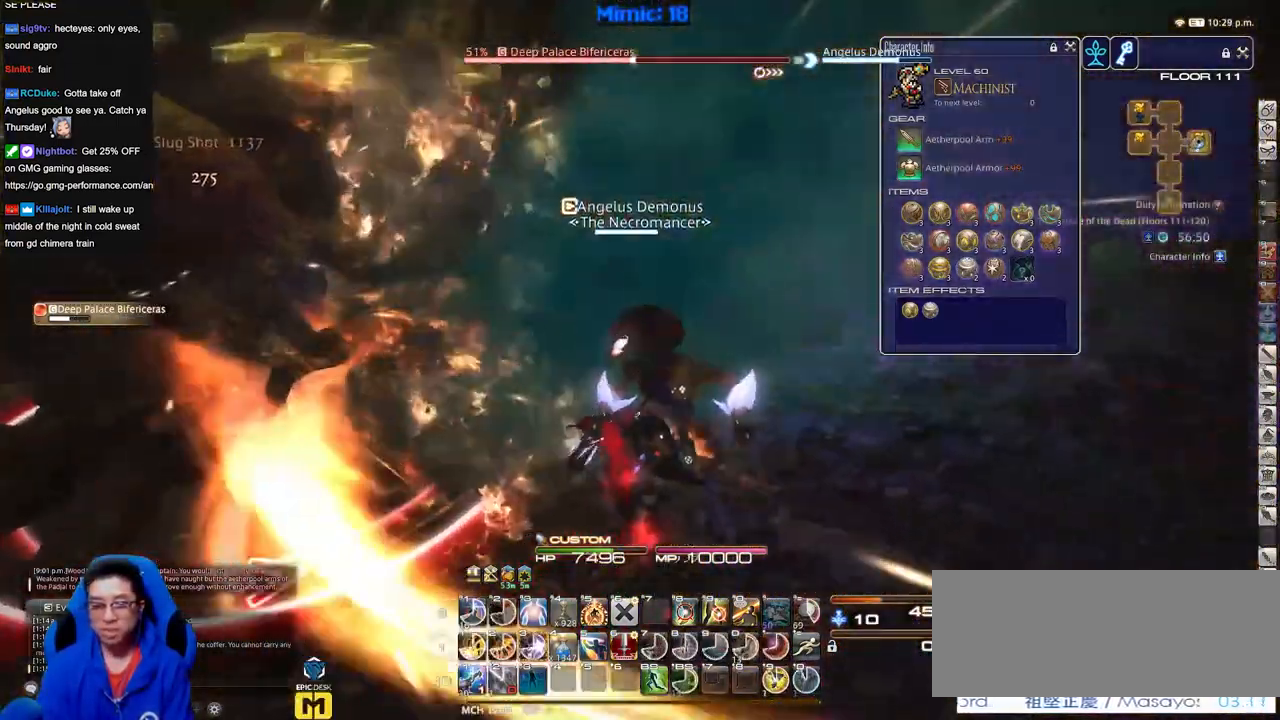
{"keys": [], "events": []}
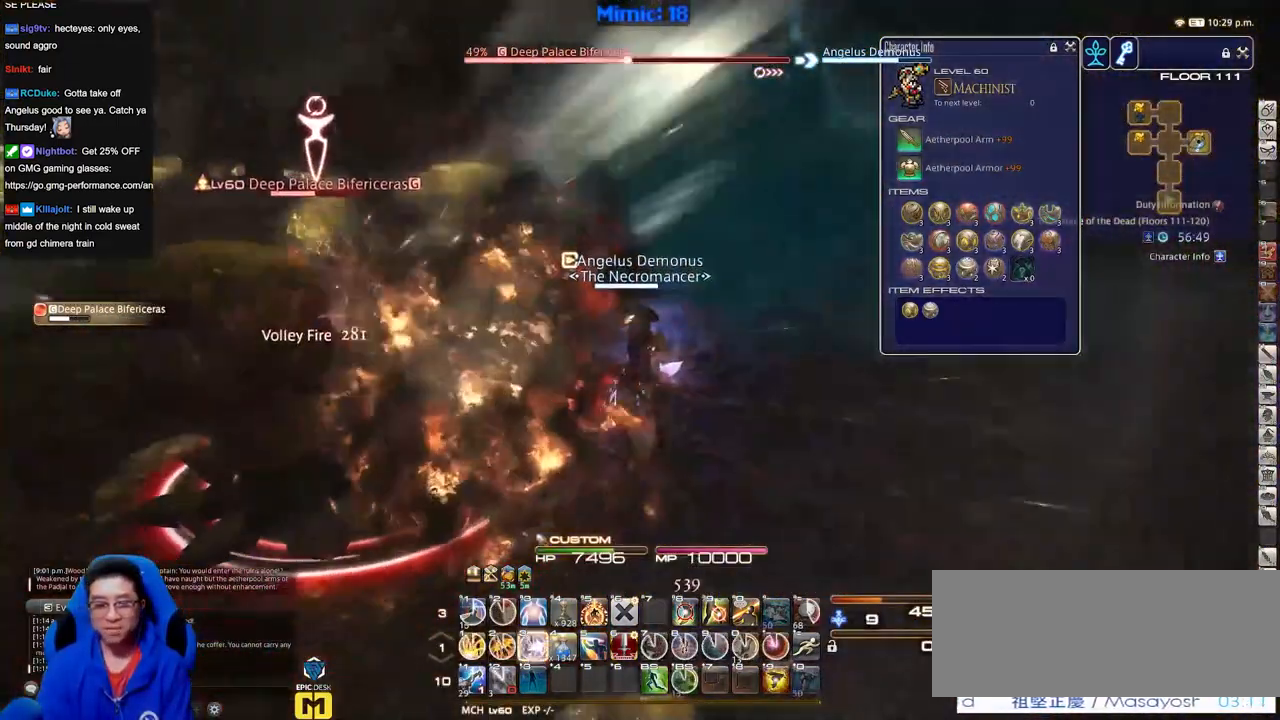
{"keys": [], "events": []}
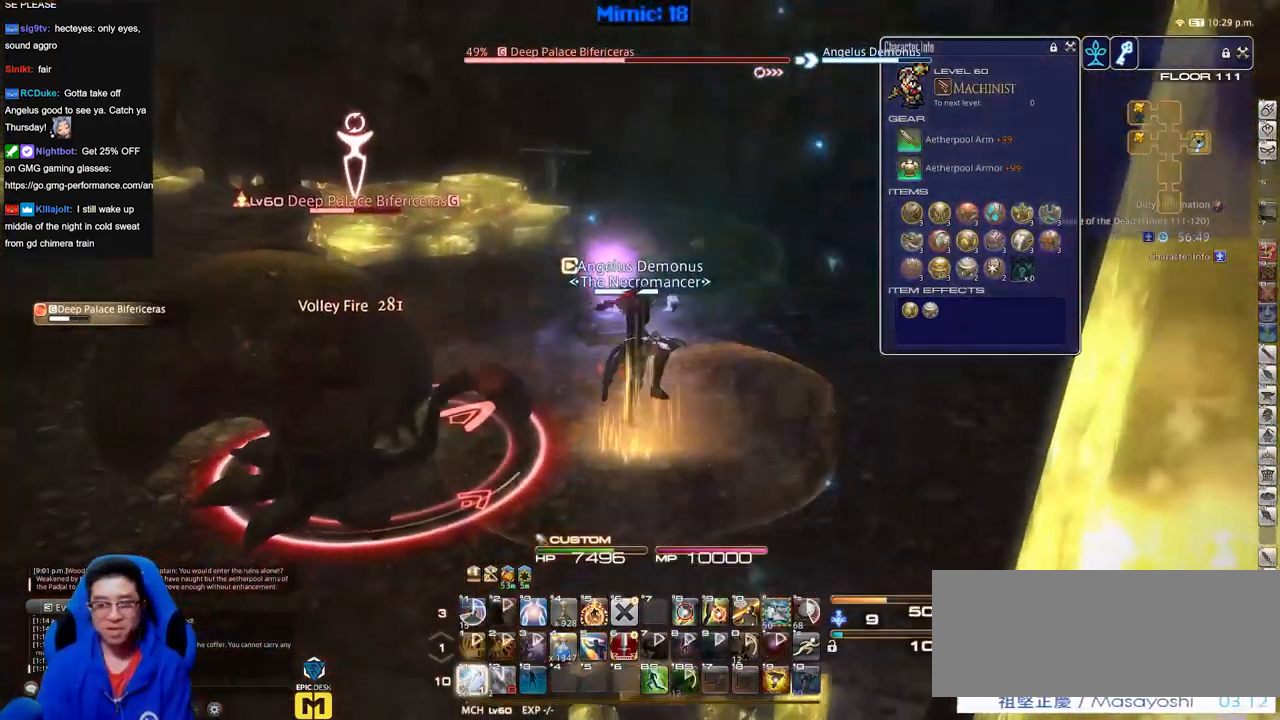
{"keys": ["a", "w"], "events": [[350, "a", "down"], [400, "w", "down"]]}
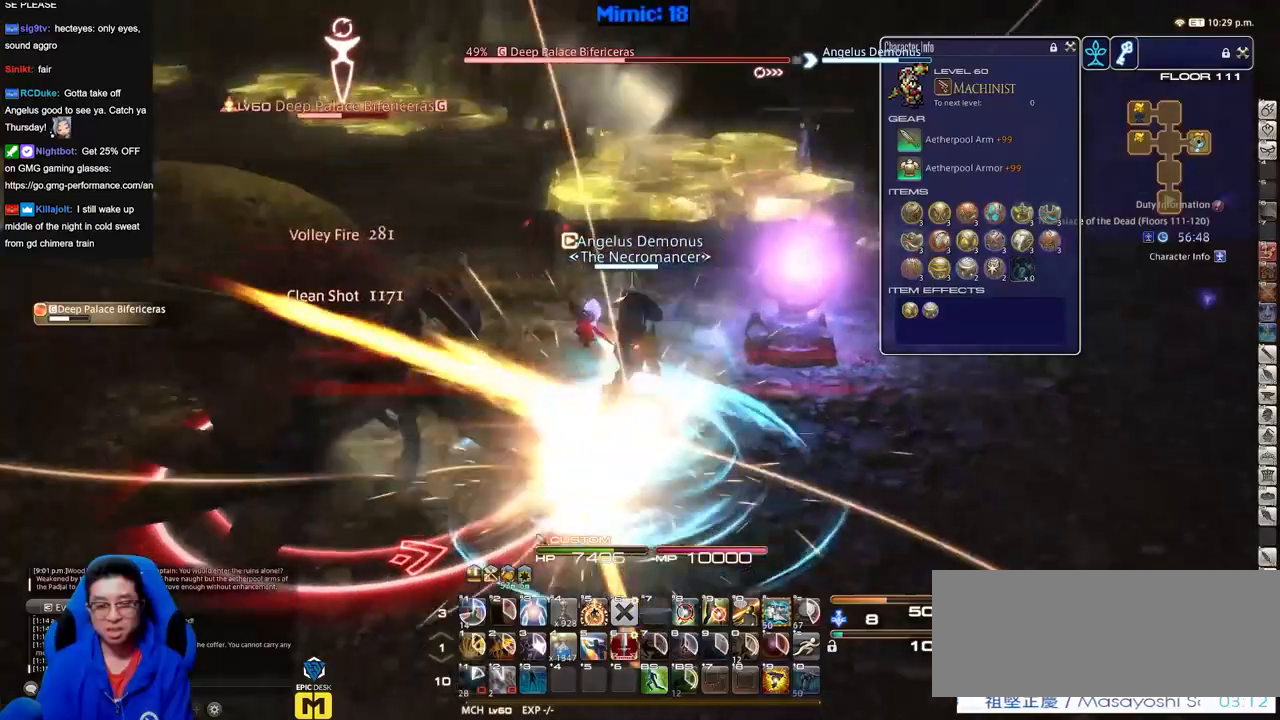
{"keys": ["w"], "events": [[84, "a", "up"], [117, "d", "down"], [117, "space", "down"], [267, "space", "up"], [351, "d", "up"]]}
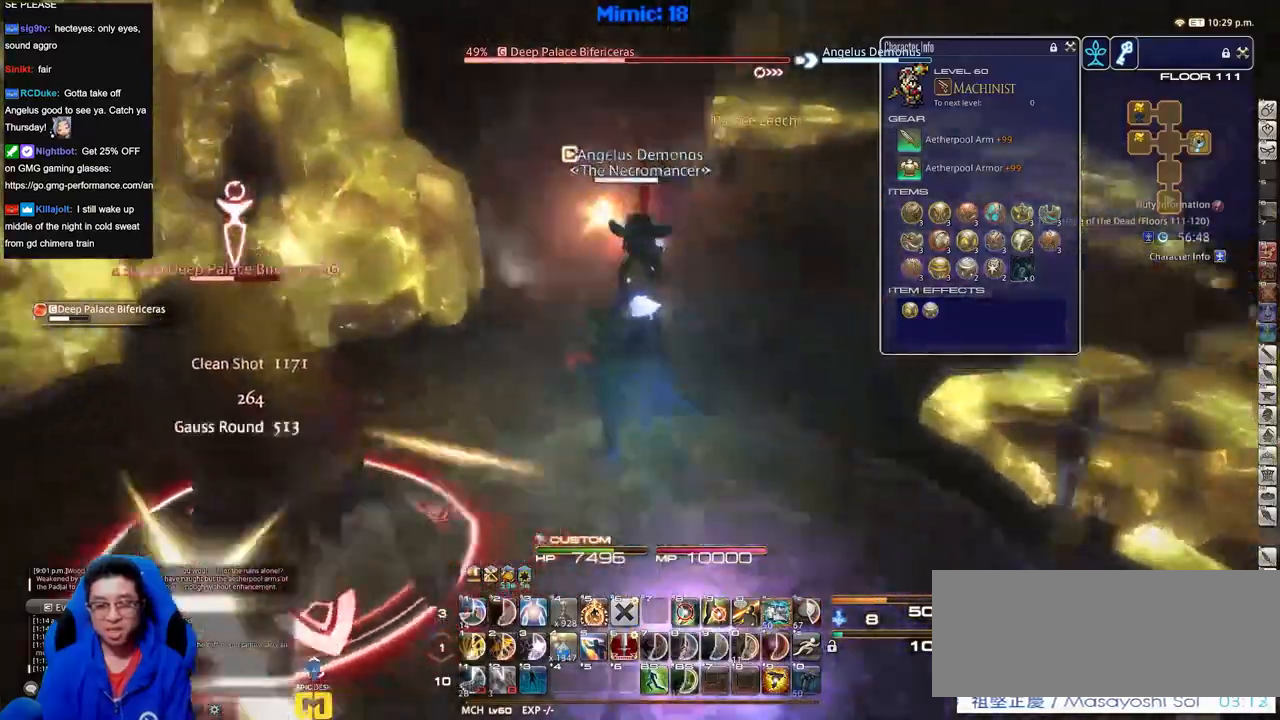
{"keys": ["a", "w"], "events": [[283, "alt_r", "down"], [317, "a", "down"], [367, "alt_r", "up"]]}
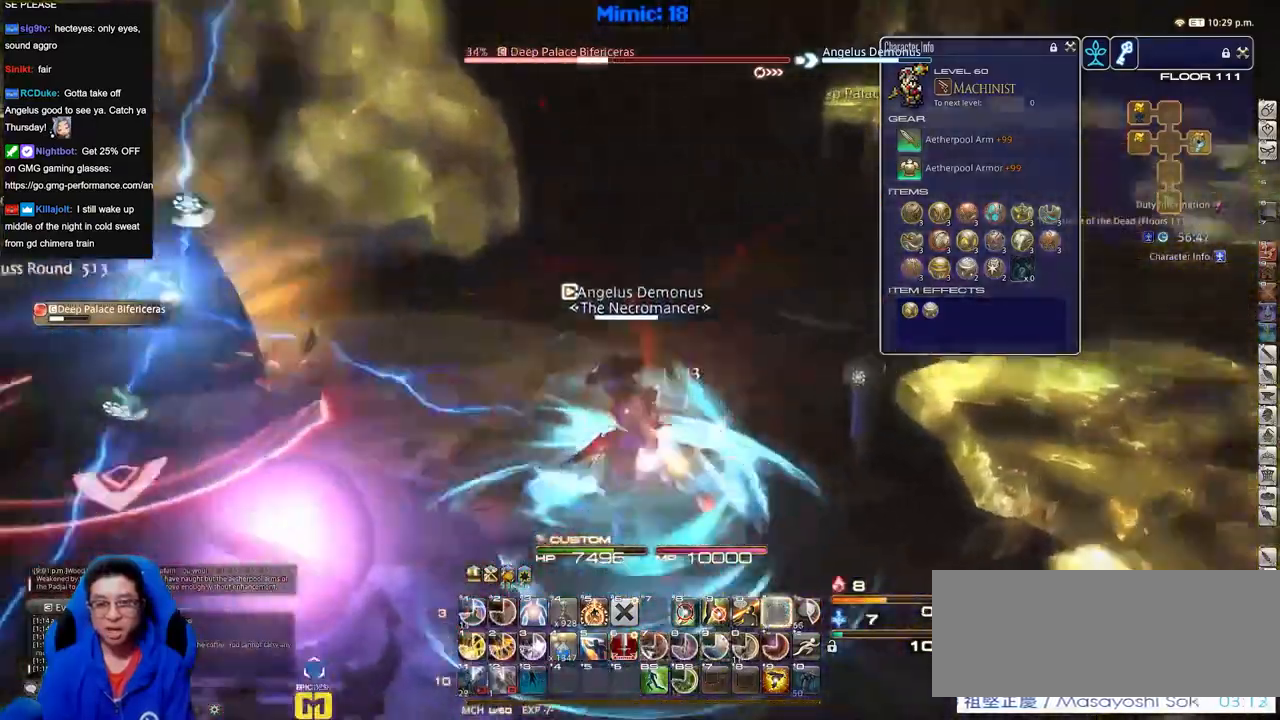
{"keys": []}
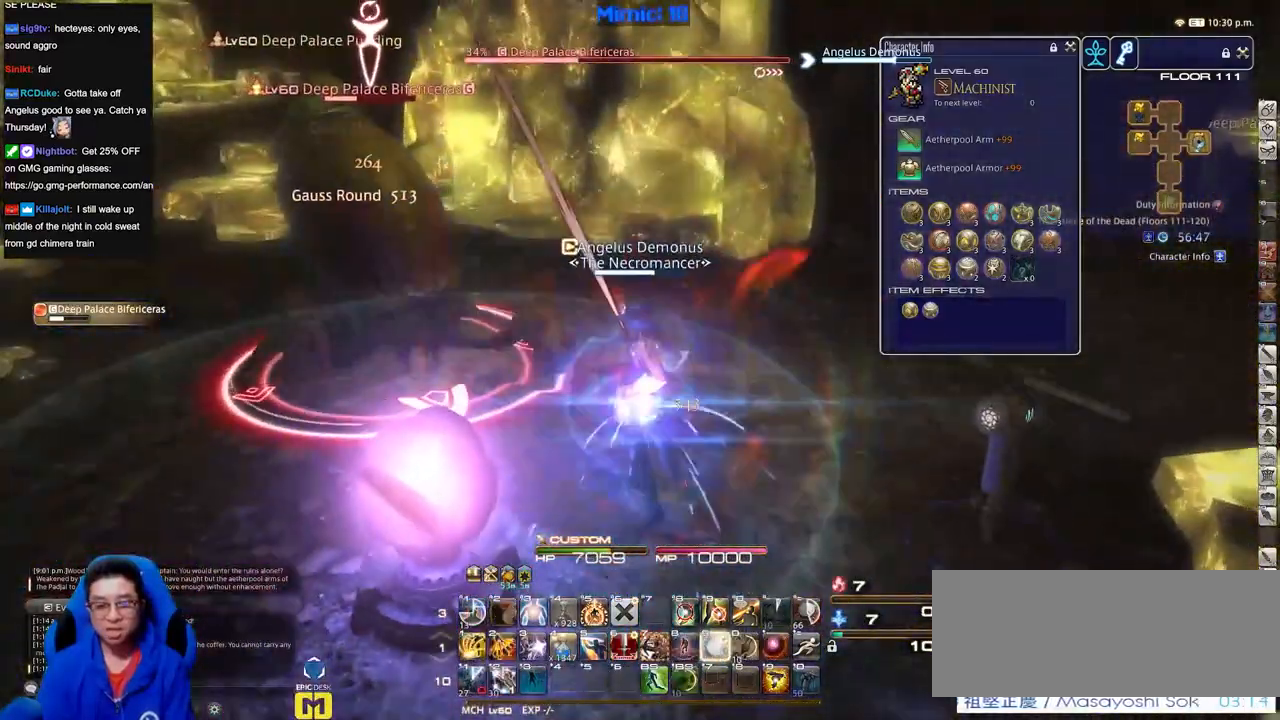
{"keys": [], "events": []}
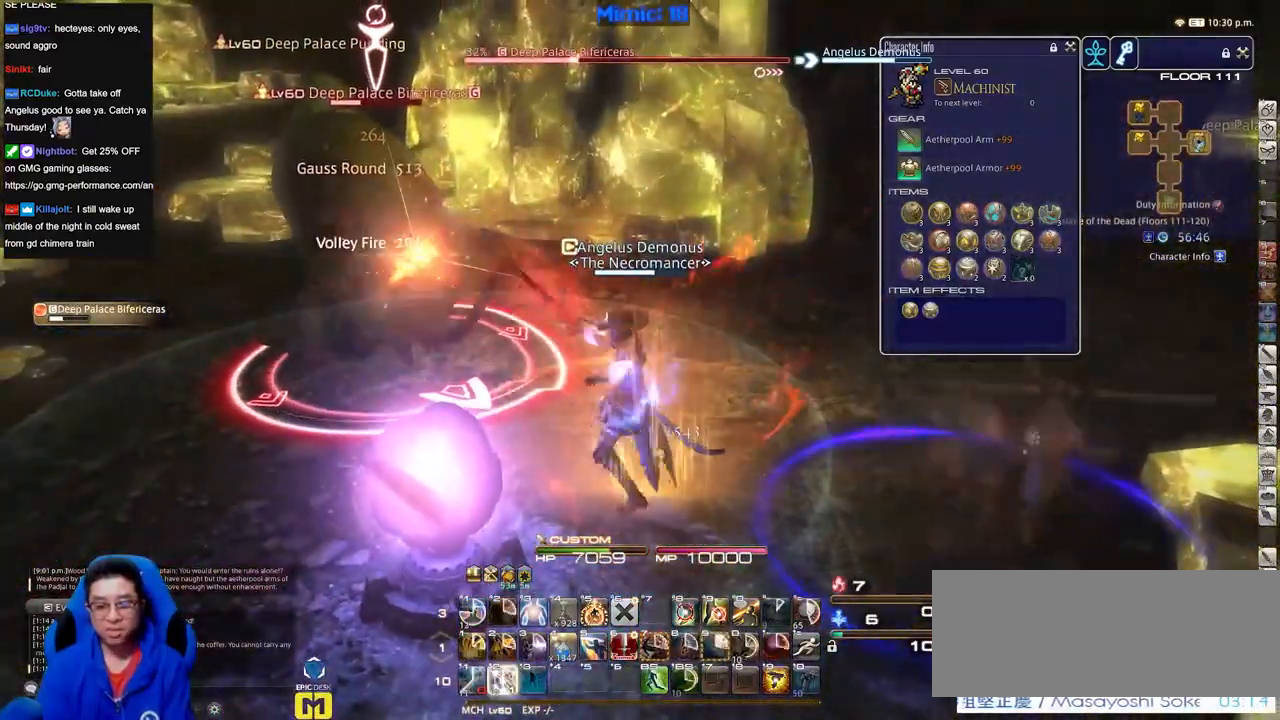
{"keys": ["a", "s"], "events": [[184, "a", "down"], [234, "s", "down"]]}
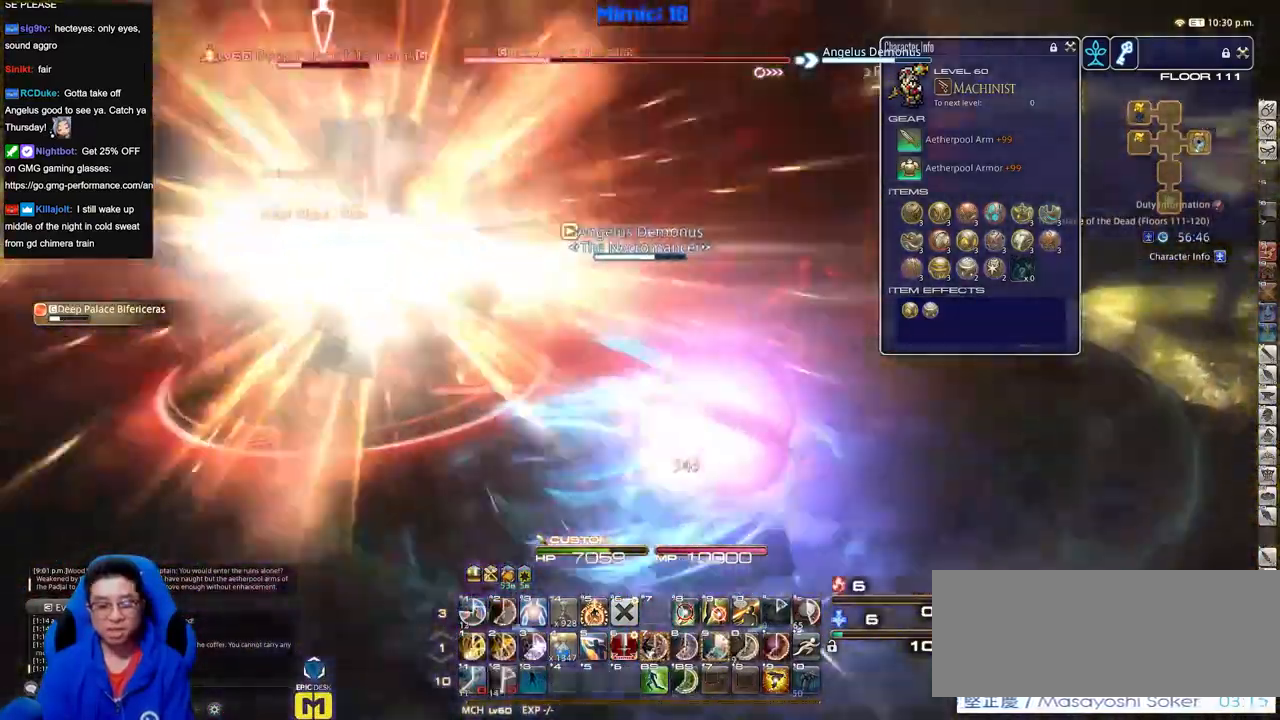
{"keys": [], "events": [[150, "a", "up"], [150, "s", "up"]]}
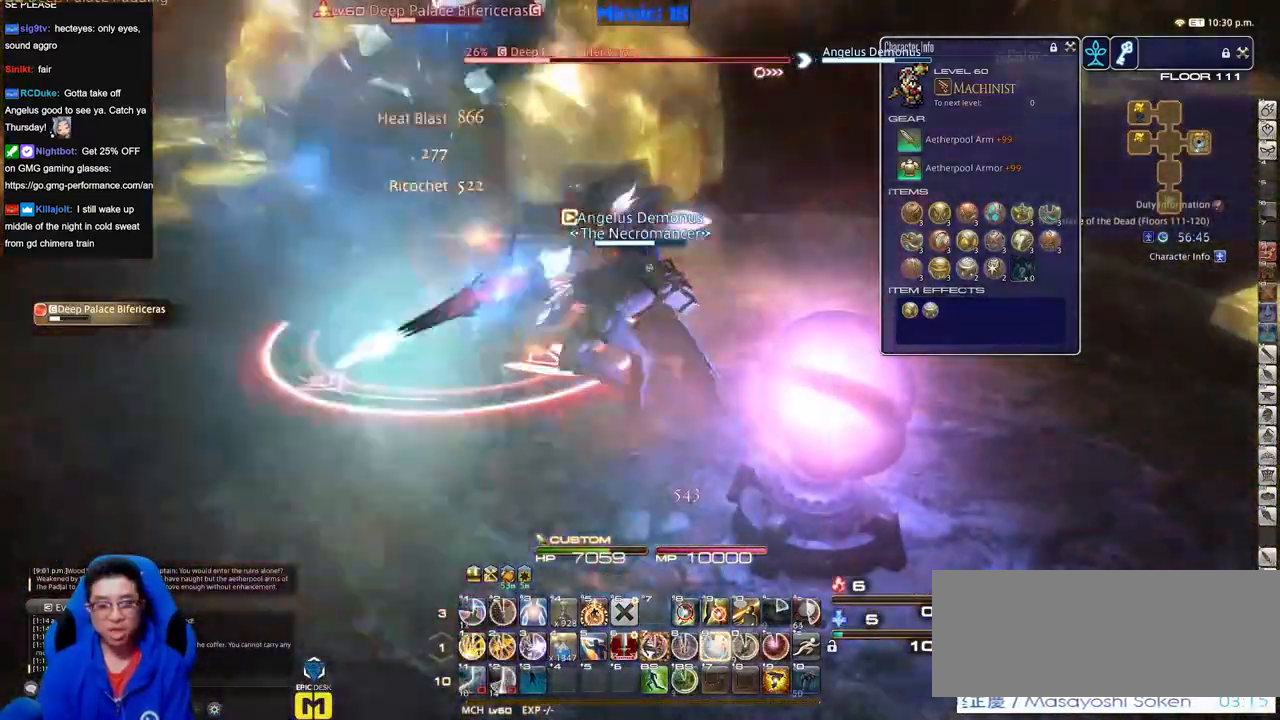
{"keys": [], "events": []}
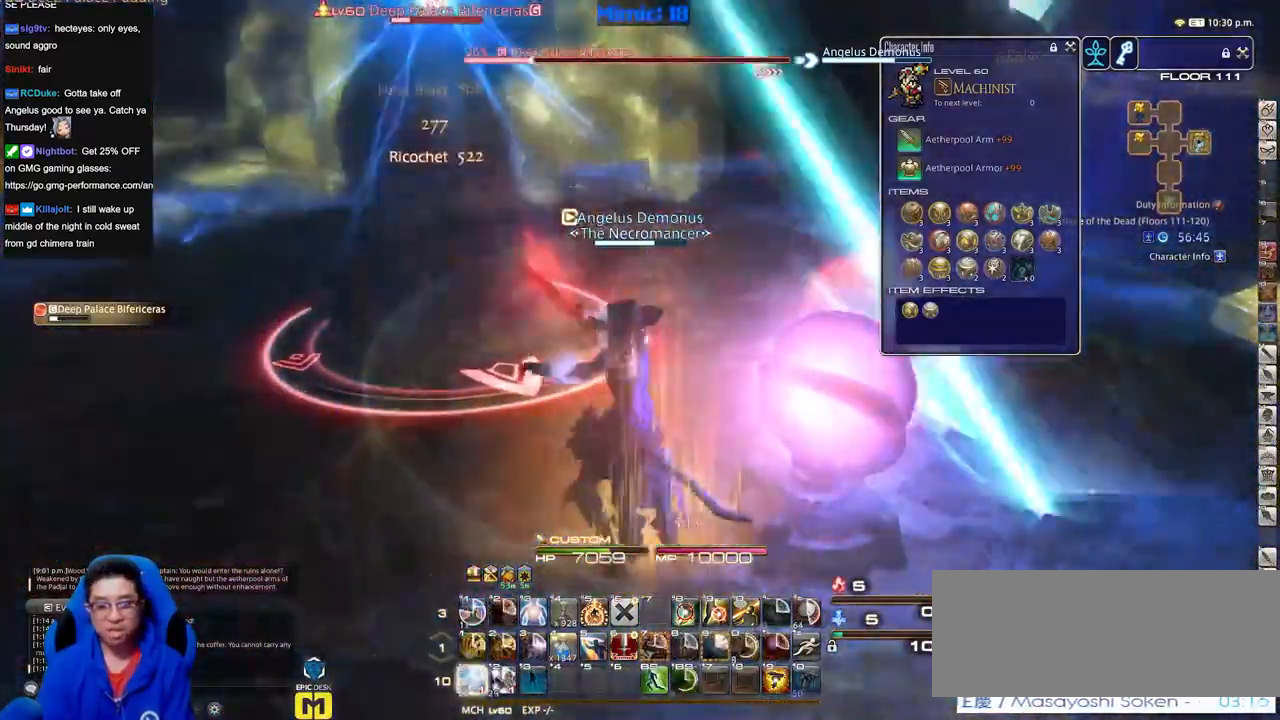
{"keys": ["d", "s"], "events": [[183, "a", "down"], [233, "s", "down"], [367, "a", "up"], [367, "d", "down"]]}
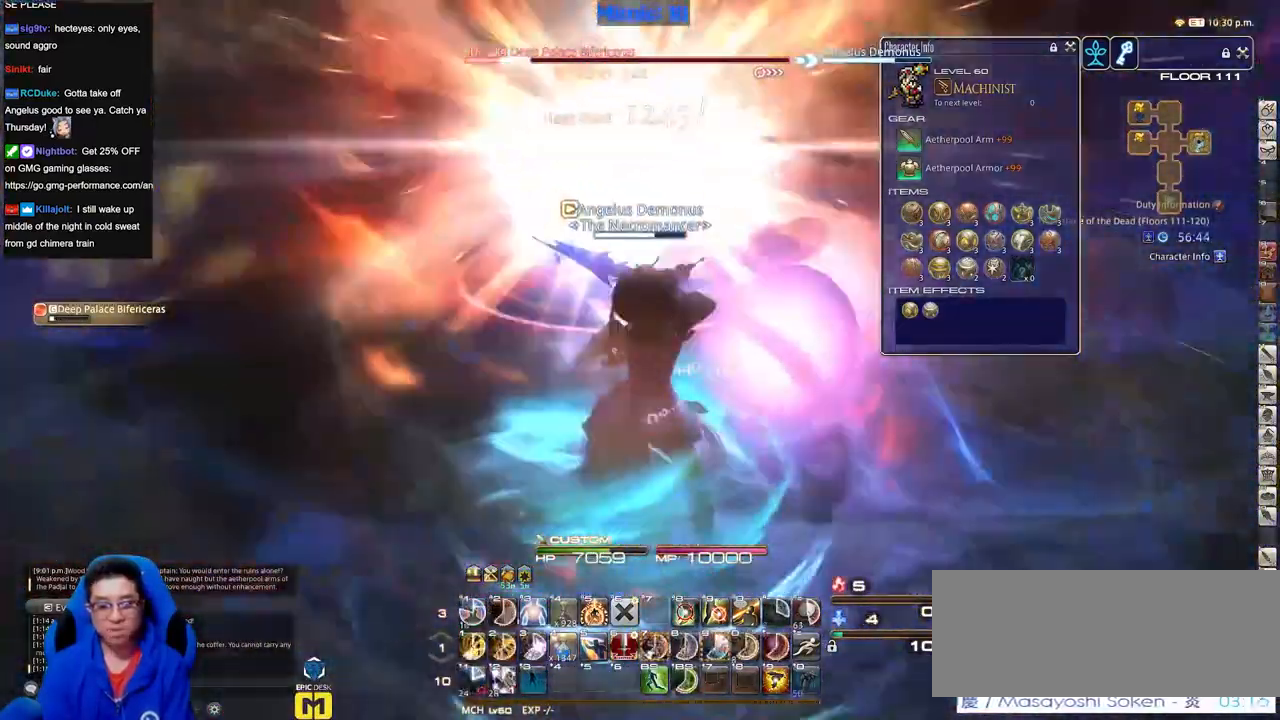
{"keys": [], "events": [[100, "s", "up"], [284, "a", "down"], [334, "d", "up"], [334, "w", "down"], [434, "a", "up"], [434, "w", "up"]]}